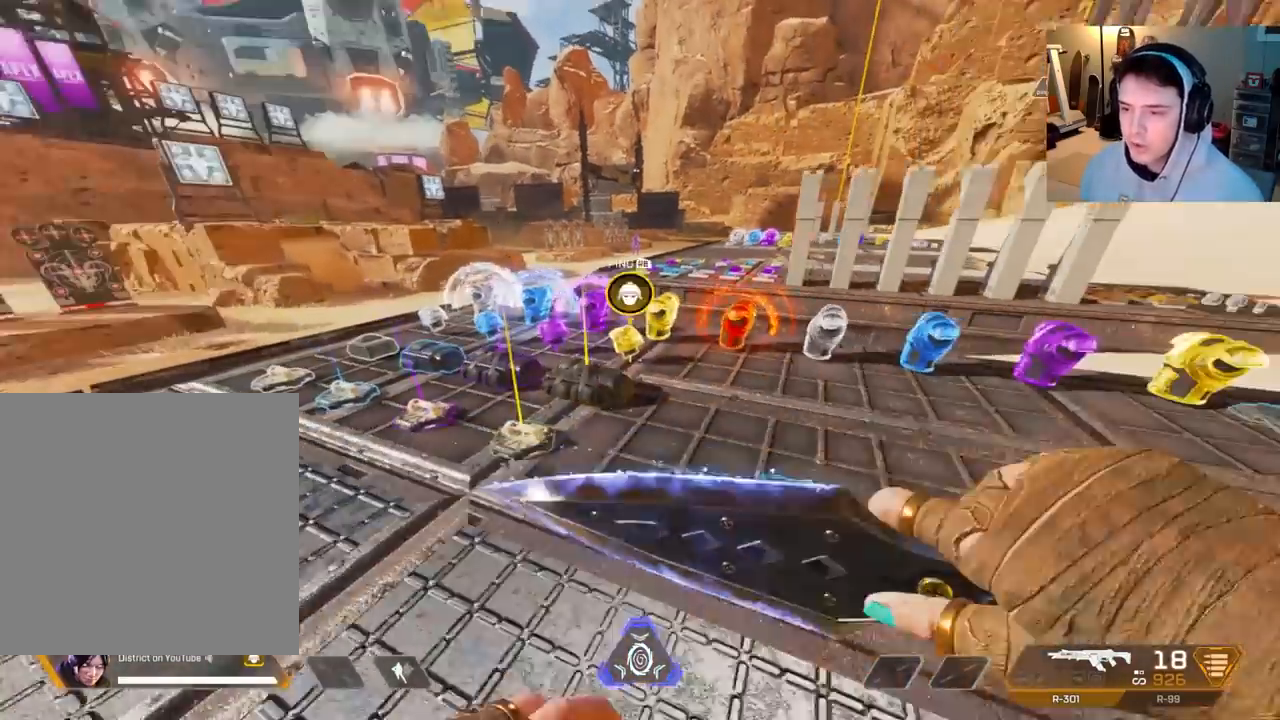
Gameplay with a controller (Xbox layout); each line is a JSON object with the inputs held at the frame after it. "events" lists button and stick changes between this image and that frame as [ms after this image, input, new state], when the widget could be followed in between.
{"buttons": [], "left_stick": "up", "right_stick": "center", "events": [[17, "right_stick", "center"], [33, "left_stick", "down"], [50, "left_stick", "up-right"], [250, "left_stick", "up"]]}
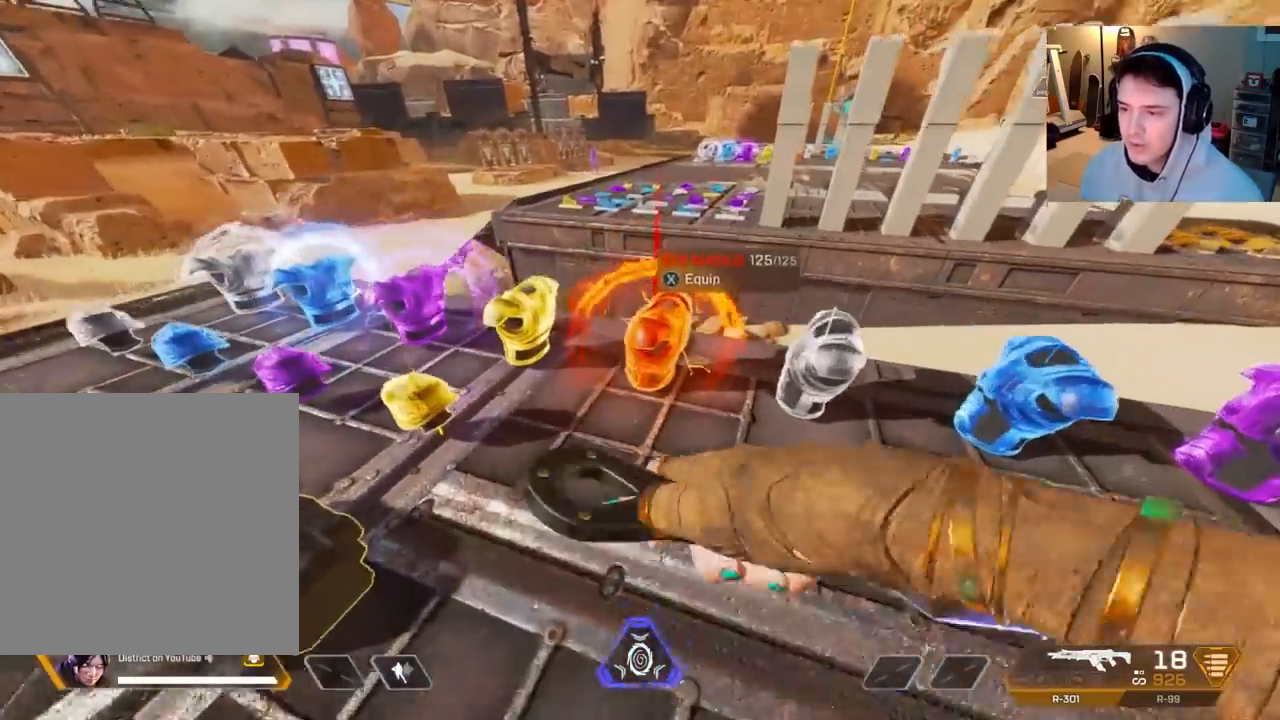
{"buttons": [], "left_stick": "center", "right_stick": "center", "events": [[17, "left_stick", "center"]]}
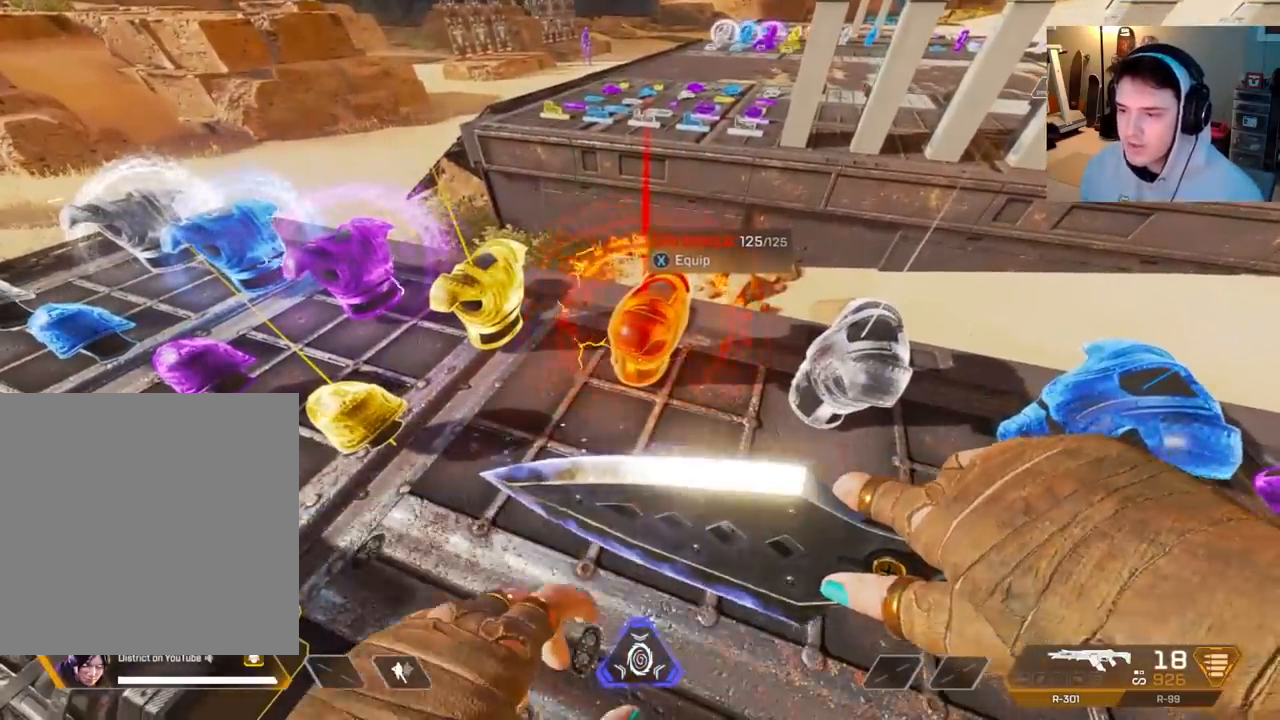
{"buttons": ["A"], "left_stick": "up", "right_stick": "center", "events": [[433, "left_stick", "up"], [450, "A", "down"]]}
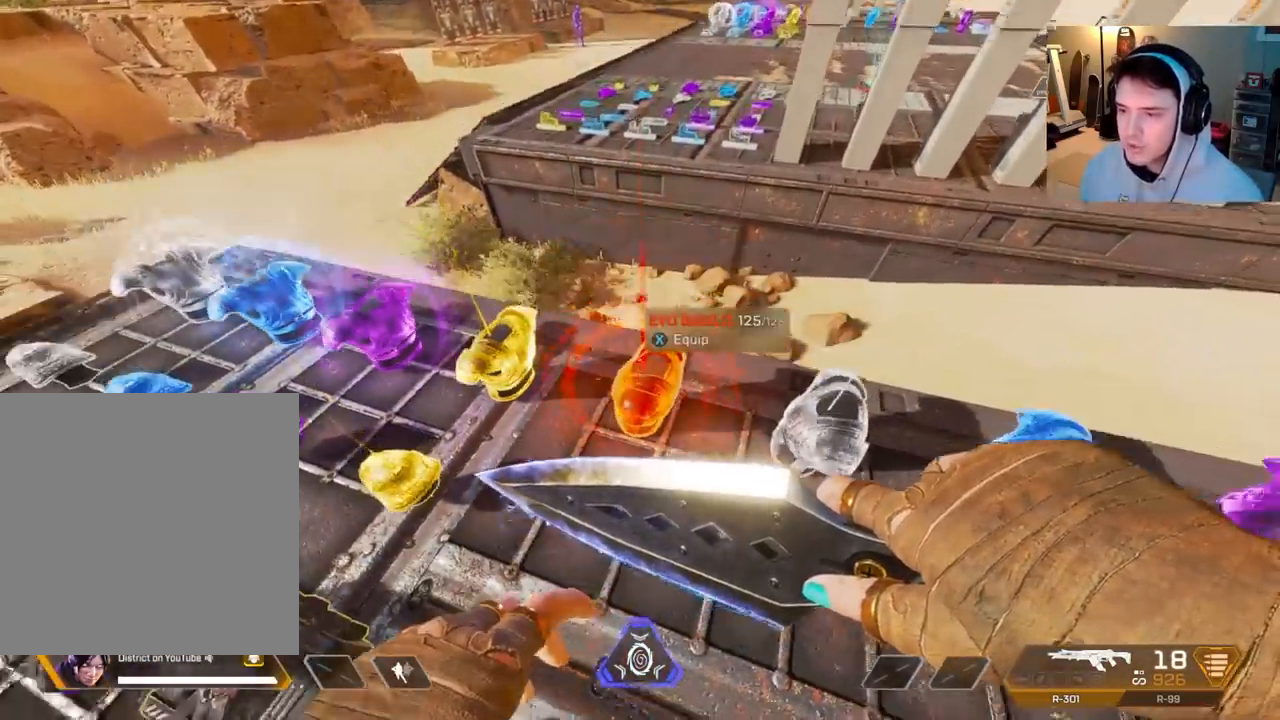
{"buttons": [], "left_stick": "down", "right_stick": "center", "events": [[33, "right_stick", "down"], [50, "left_stick", "center"], [83, "A", "up"], [100, "left_stick", "down"], [150, "right_stick", "center"], [167, "left_stick", "center"], [350, "left_stick", "down"]]}
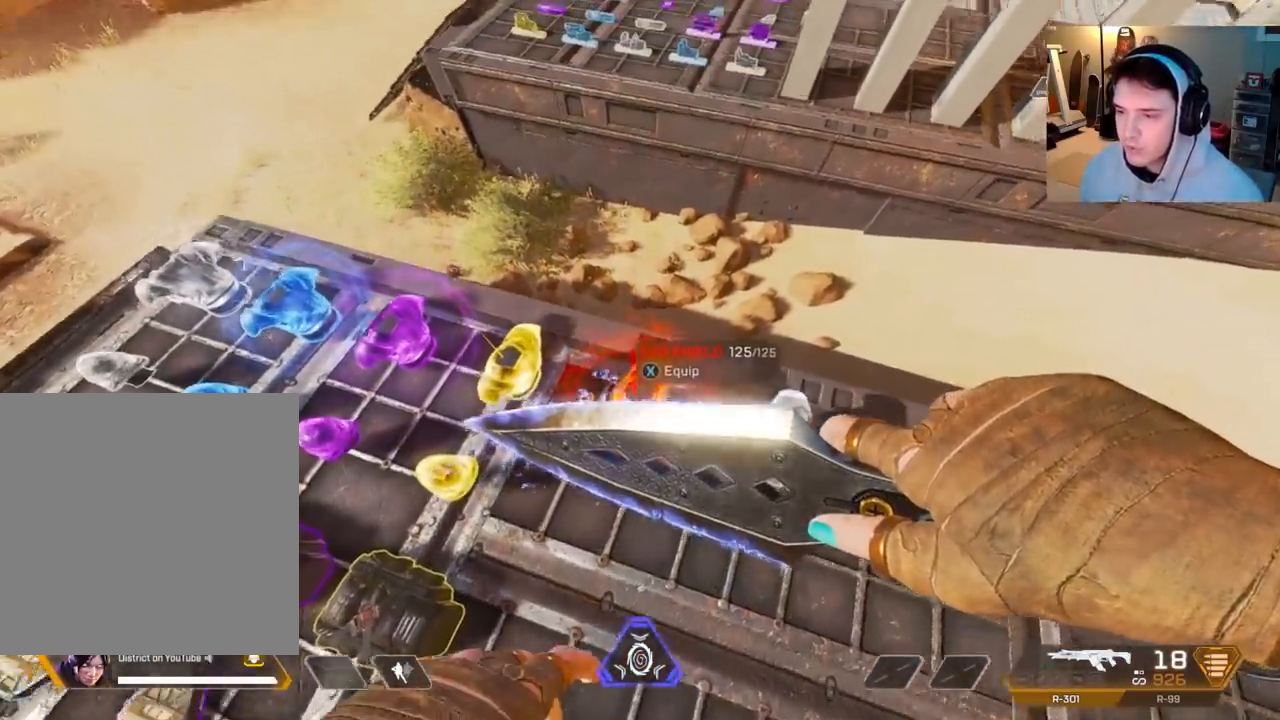
{"buttons": [], "left_stick": "center", "right_stick": "center", "events": [[33, "right_stick", "up"], [117, "right_stick", "center"], [150, "left_stick", "center"]]}
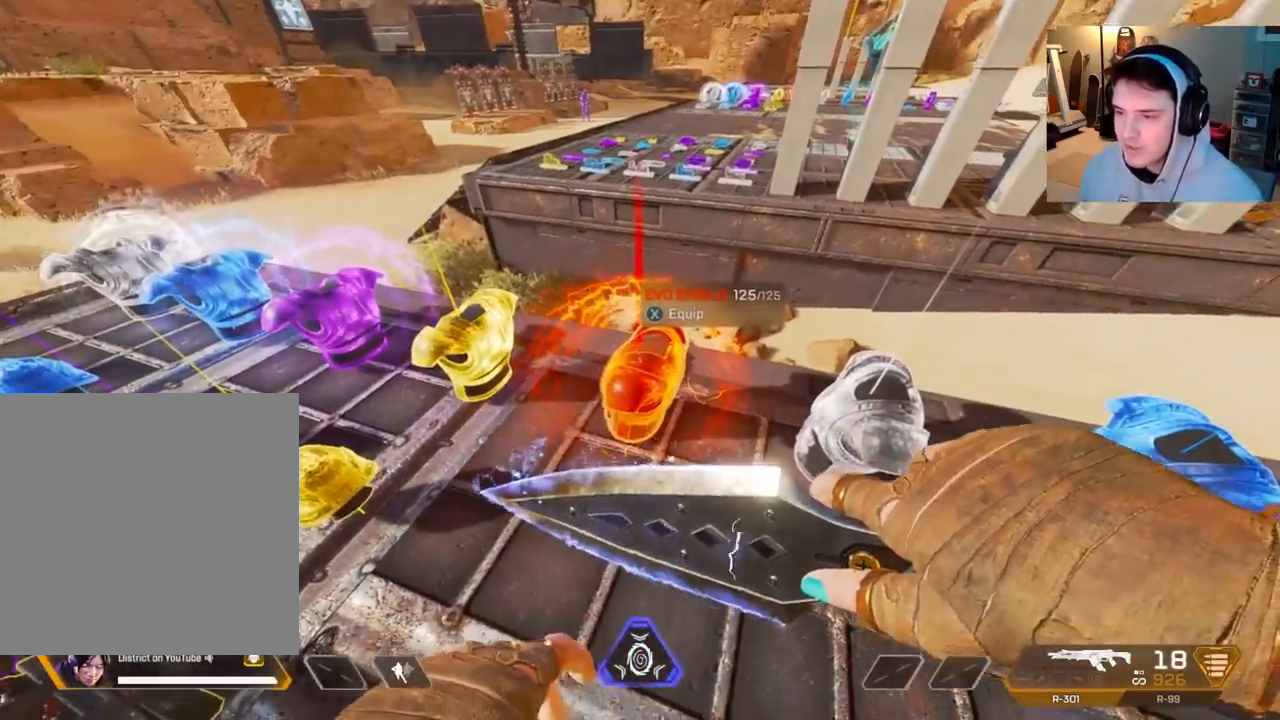
{"buttons": ["A", "L3"], "left_stick": "up", "right_stick": "center", "events": [[300, "left_stick", "up"], [417, "A", "down"], [467, "L3", "down"]]}
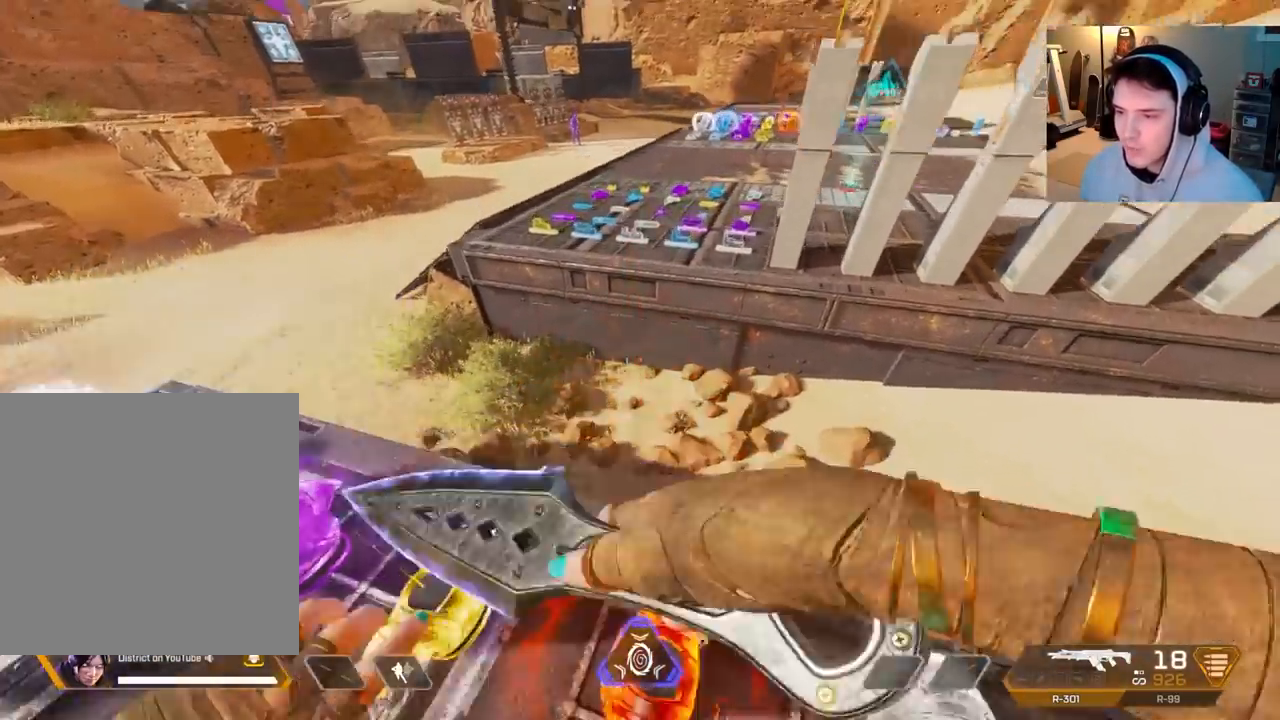
{"buttons": [], "left_stick": "down", "right_stick": "center", "events": [[83, "L3", "up"], [200, "left_stick", "right"], [267, "A", "up"], [300, "left_stick", "center"], [483, "left_stick", "down"]]}
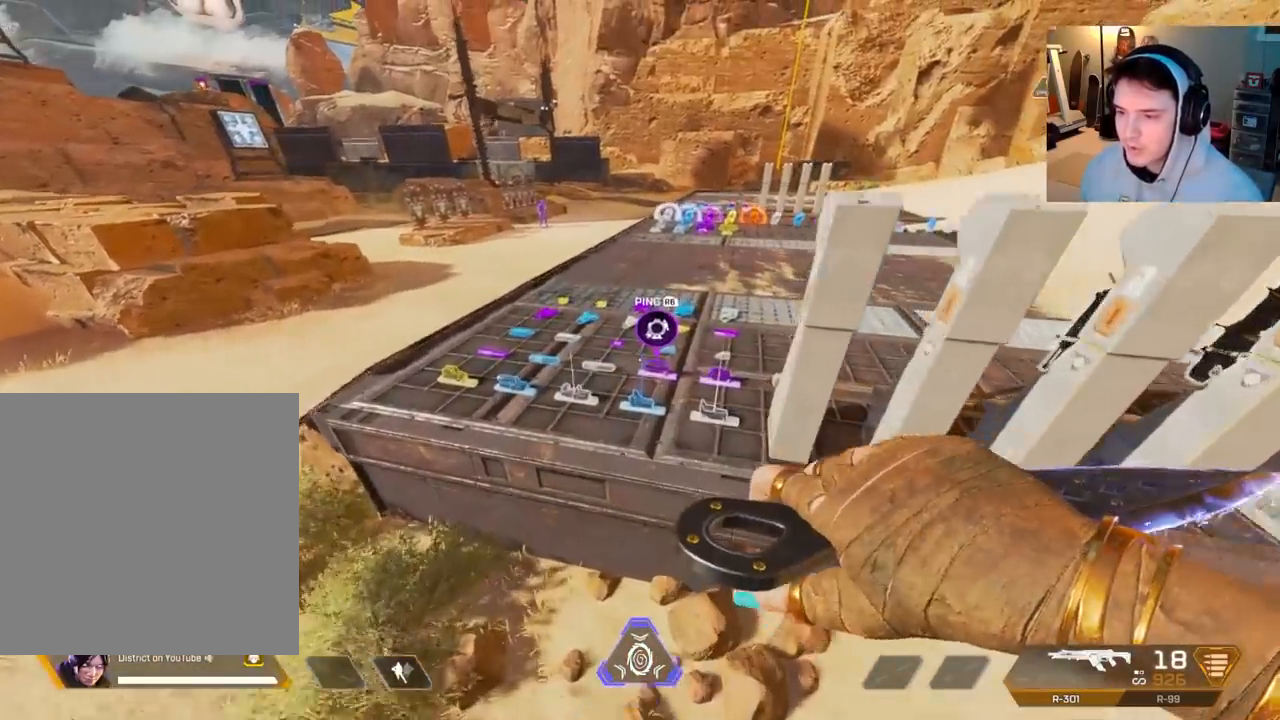
{"buttons": [], "left_stick": "center", "right_stick": "left", "events": [[200, "left_stick", "center"], [433, "right_stick", "left"]]}
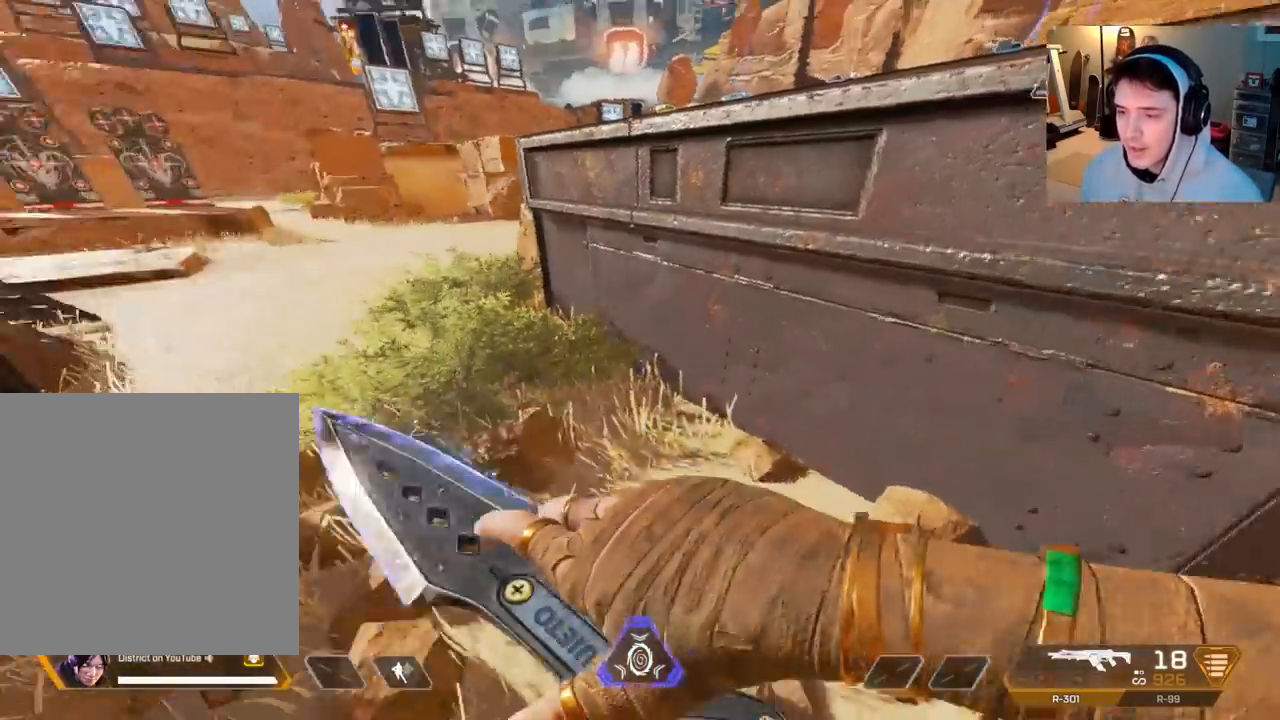
{"buttons": [], "left_stick": "up", "right_stick": "center", "events": [[167, "left_stick", "up"], [300, "left_stick", "up-left"], [350, "A", "down"], [350, "right_stick", "center"], [417, "left_stick", "up"], [483, "A", "up"]]}
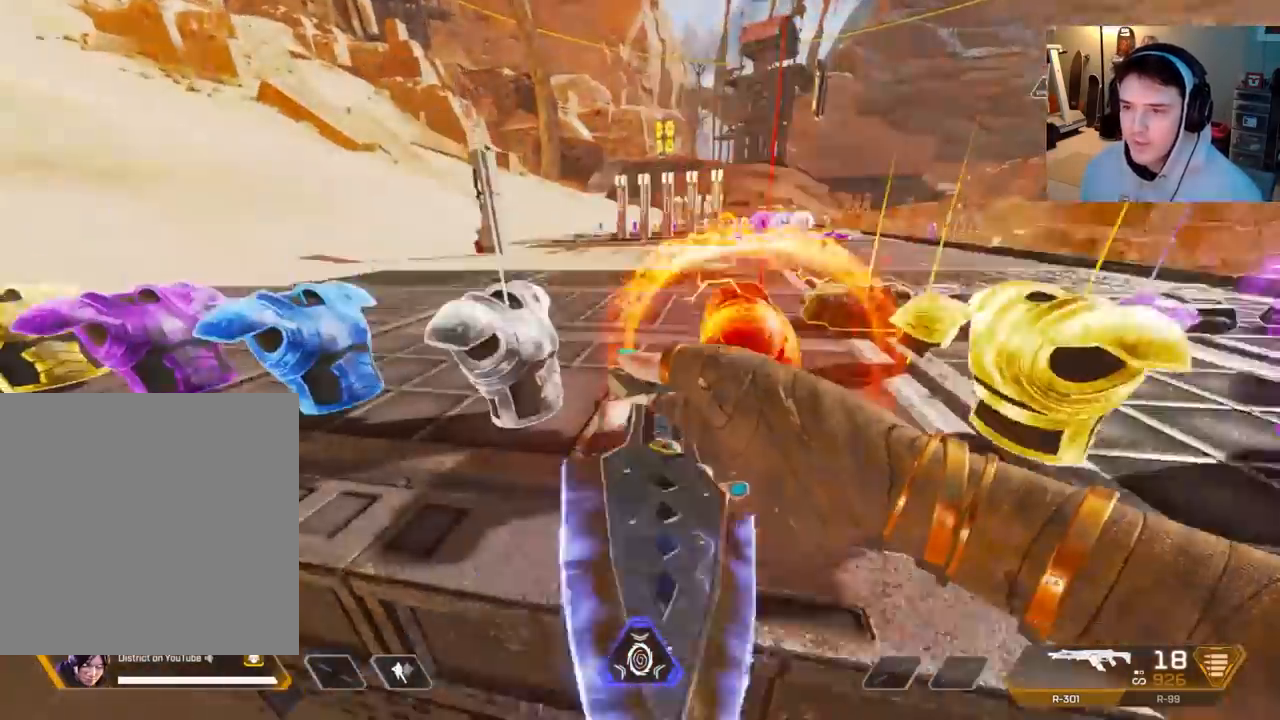
{"buttons": [], "left_stick": "up", "right_stick": "center", "events": [[333, "left_stick", "center"], [417, "left_stick", "up"]]}
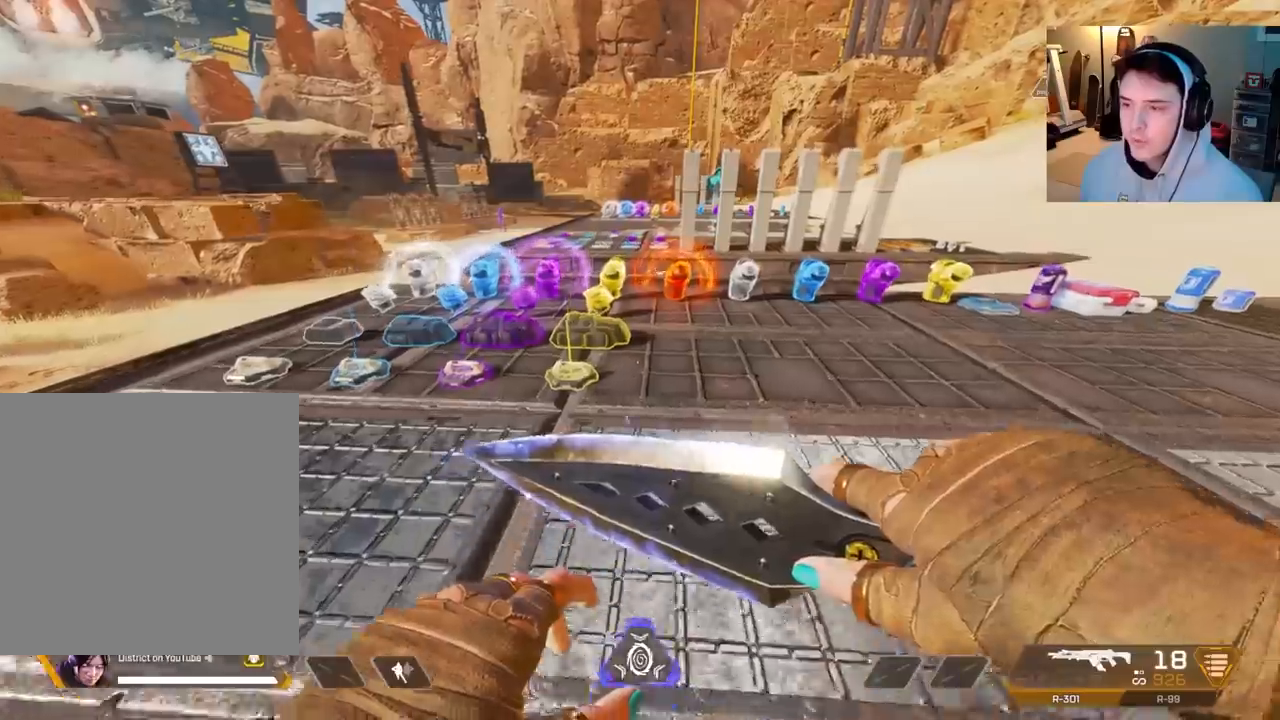
{"buttons": [], "left_stick": "up", "right_stick": "center", "events": []}
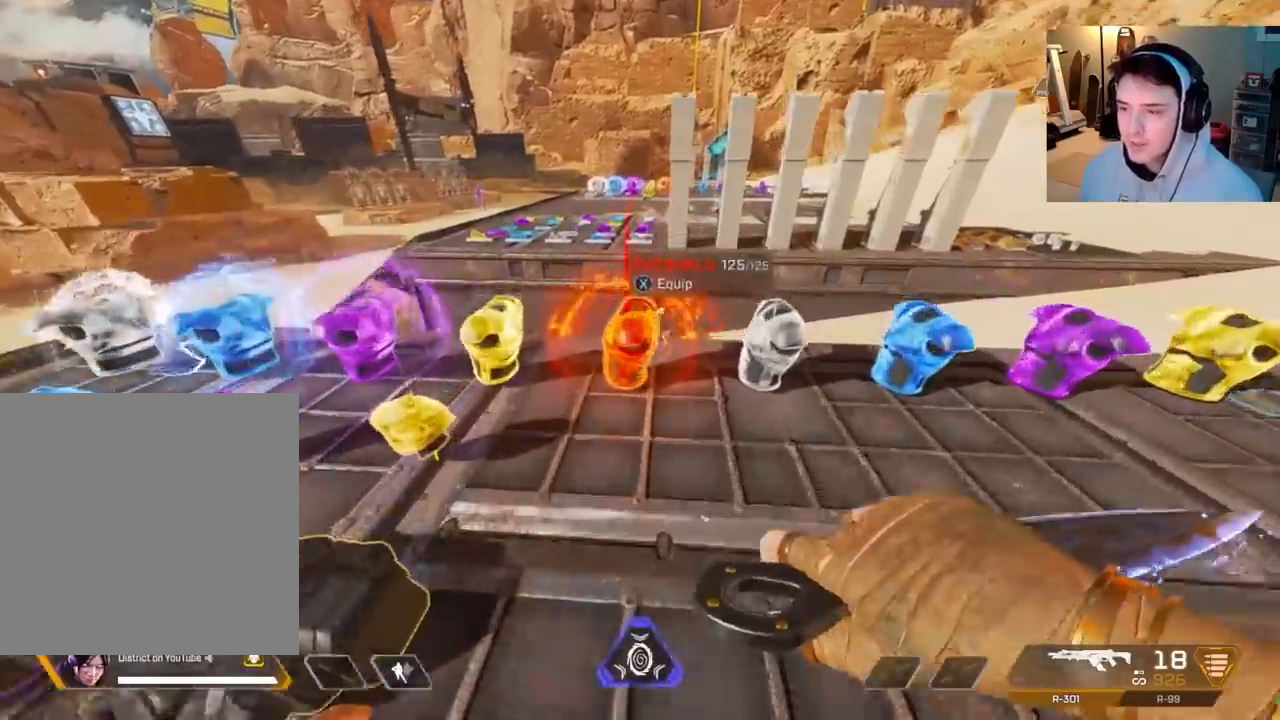
{"buttons": [], "left_stick": "center", "right_stick": "center", "events": [[50, "left_stick", "center"]]}
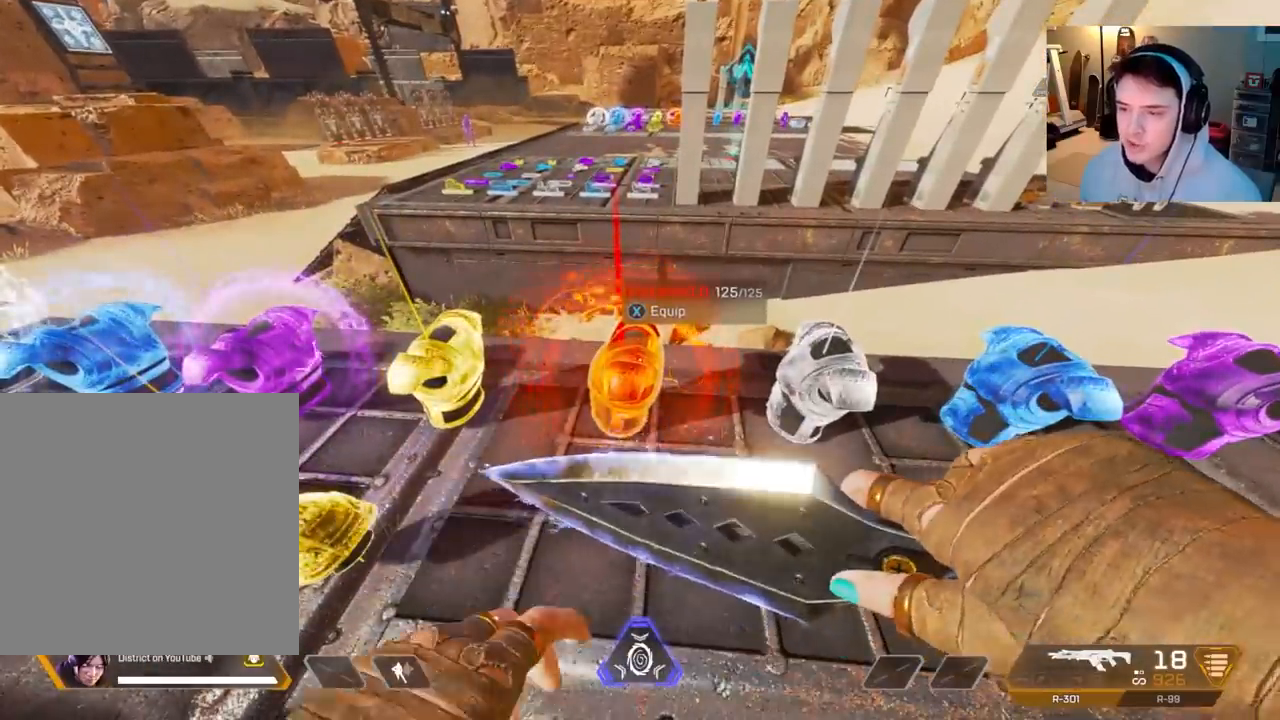
{"buttons": [], "left_stick": "left", "right_stick": "center", "events": [[450, "left_stick", "left"]]}
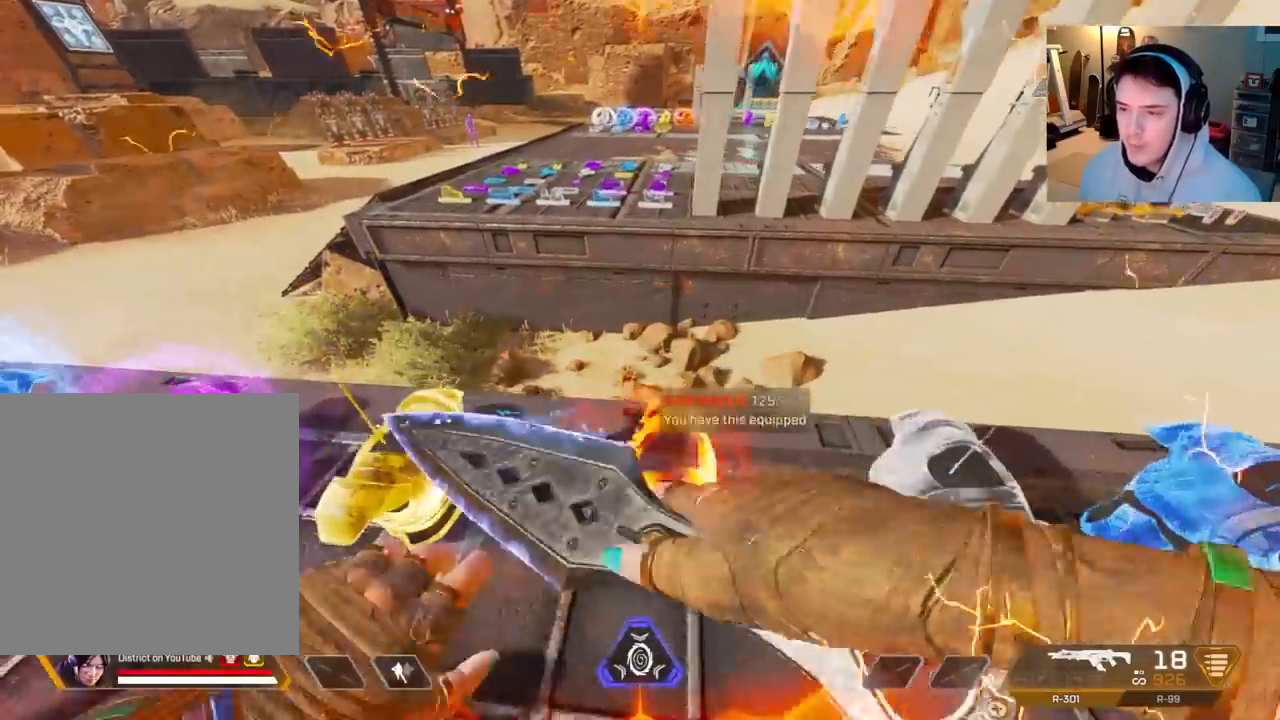
{"buttons": ["R3"], "left_stick": "down-left", "right_stick": "left", "events": [[17, "A", "down"], [17, "left_stick", "down-left"], [167, "A", "up"], [200, "left_stick", "down"], [383, "right_stick", "left"], [467, "R3", "down"], [483, "left_stick", "down-left"]]}
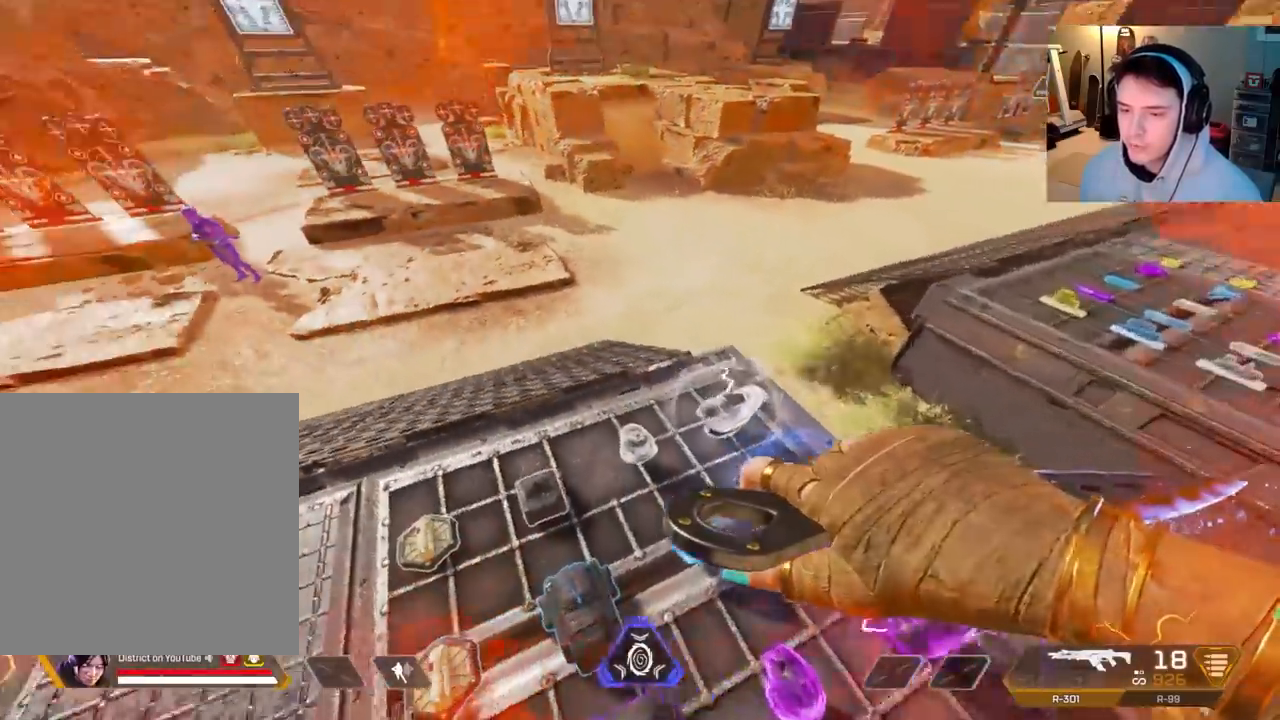
{"buttons": ["Y"], "left_stick": "down-left", "right_stick": "center", "events": [[133, "R3", "up"], [133, "Y", "down"], [133, "right_stick", "up-left"], [350, "right_stick", "center"]]}
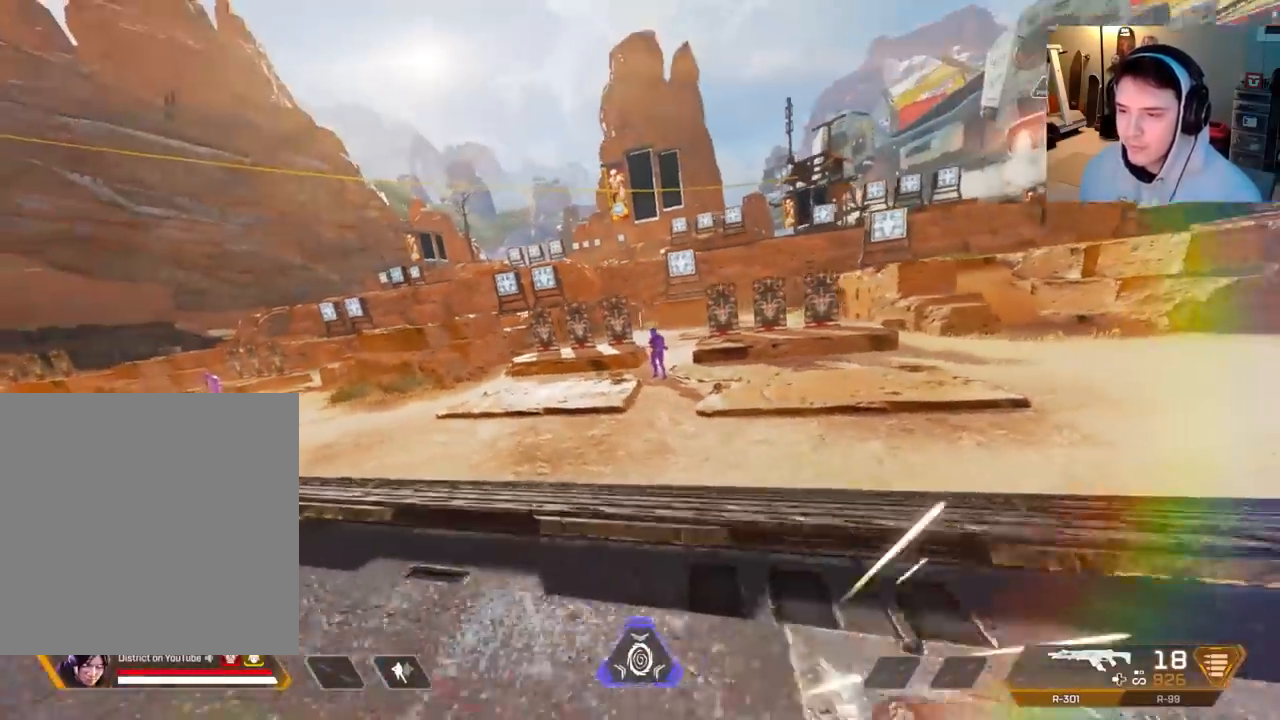
{"buttons": ["Y", "R2"], "left_stick": "left", "right_stick": "center", "events": [[217, "R2", "down"], [350, "left_stick", "left"]]}
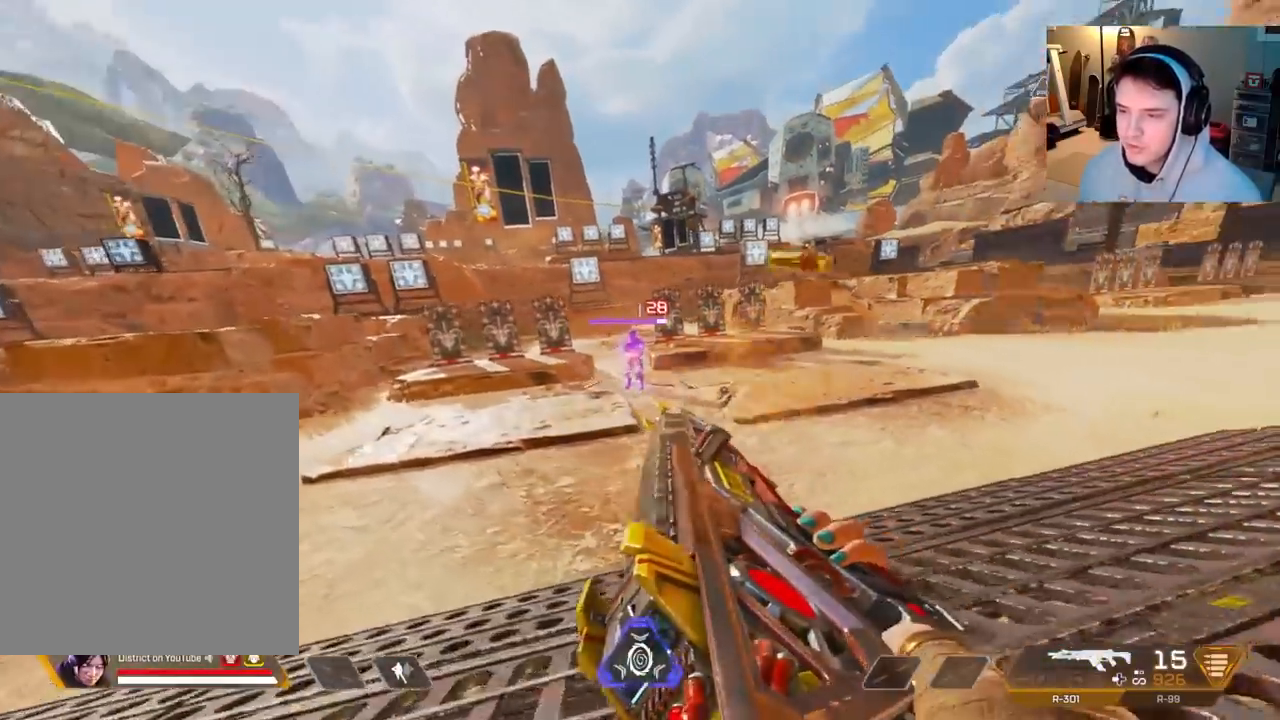
{"buttons": ["Y", "R2"], "left_stick": "right", "right_stick": "center", "events": [[33, "left_stick", "up-left"], [67, "A", "down"], [100, "L3", "down"], [200, "A", "up"], [267, "L3", "up"], [267, "left_stick", "up-right"], [367, "left_stick", "right"]]}
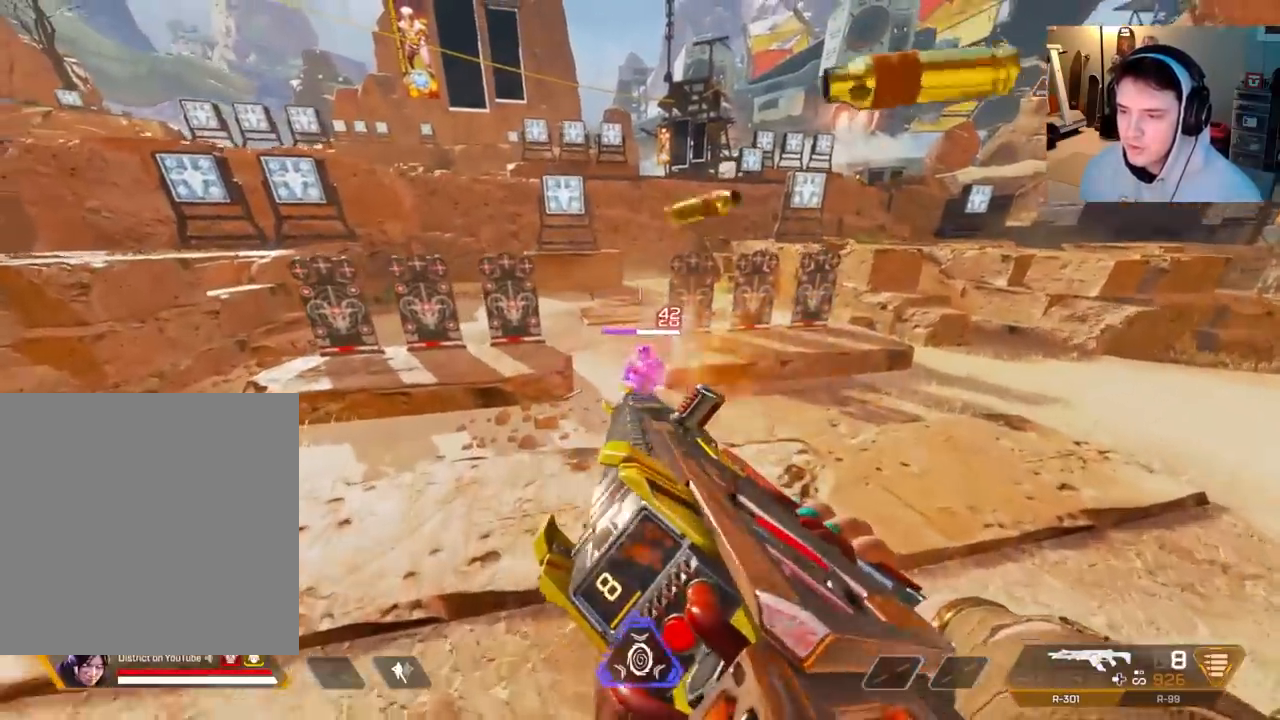
{"buttons": ["Y", "R2"], "left_stick": "right", "right_stick": "center", "events": [[283, "right_stick", "up-left"], [467, "right_stick", "center"]]}
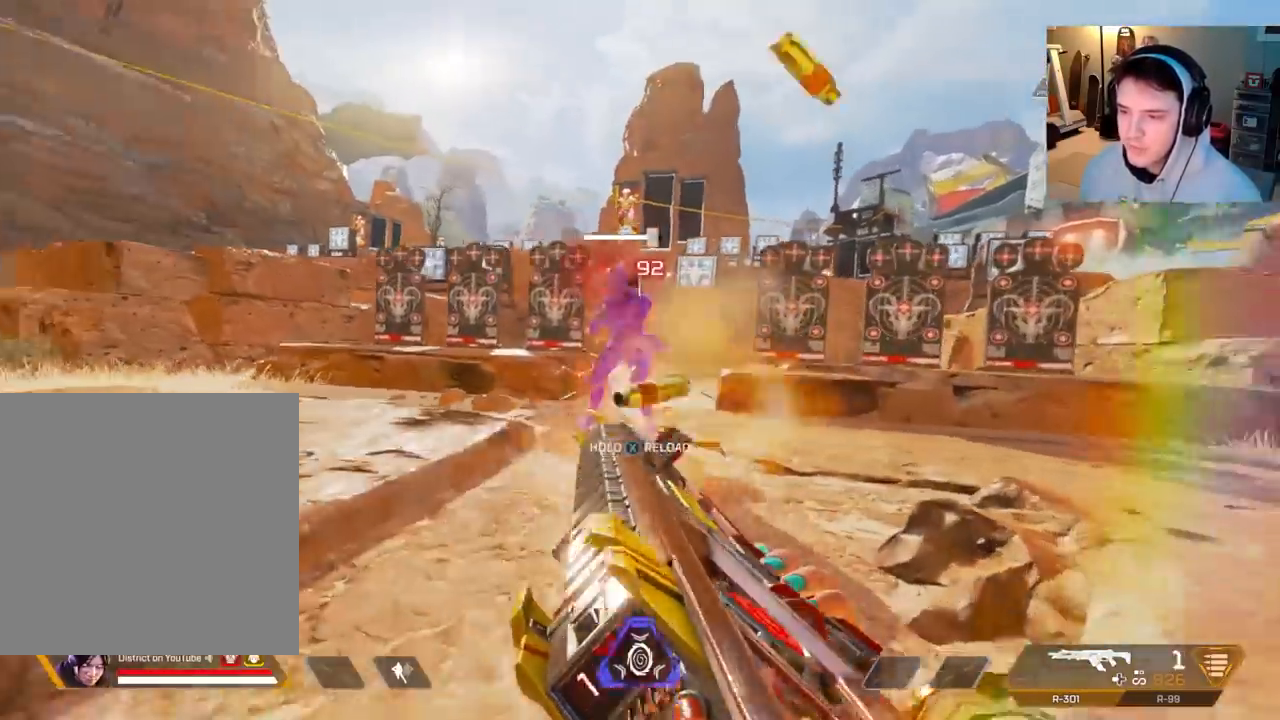
{"buttons": ["X"], "left_stick": "down", "right_stick": "left", "events": [[383, "X", "down"], [450, "Y", "up"], [467, "R2", "up"], [467, "right_stick", "left"], [500, "left_stick", "down"]]}
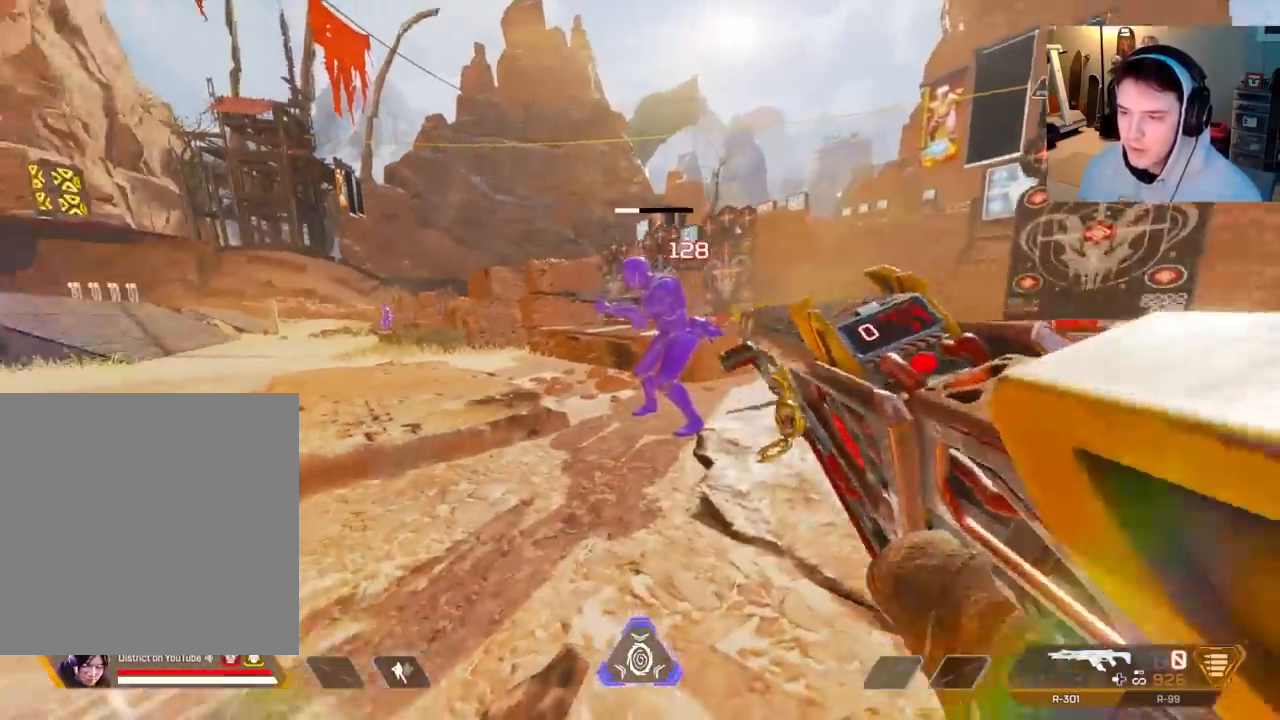
{"buttons": [], "left_stick": "up-left", "right_stick": "right", "events": [[17, "X", "up"], [50, "left_stick", "down-left"], [200, "left_stick", "up-left"], [200, "right_stick", "center"], [250, "R3", "down"], [300, "right_stick", "right"], [400, "R3", "up"]]}
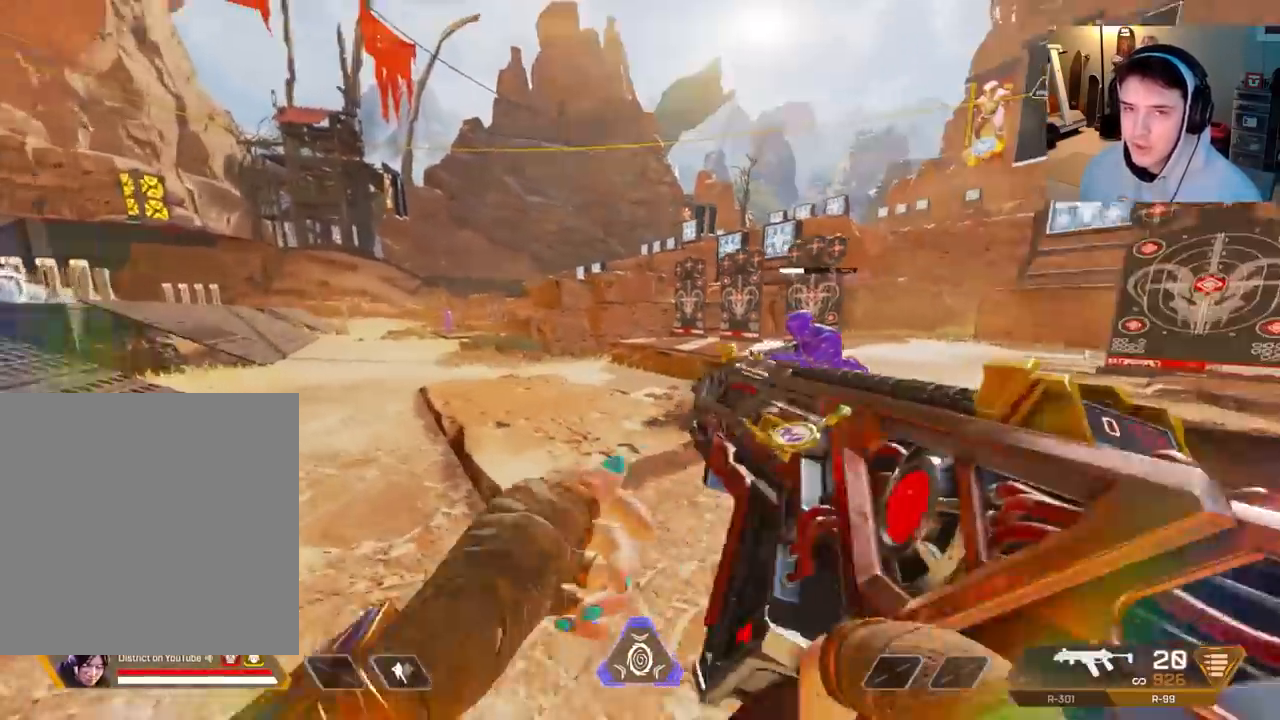
{"buttons": [], "left_stick": "down", "right_stick": "center", "events": [[133, "left_stick", "left"], [133, "right_stick", "center"], [217, "A", "down"], [233, "left_stick", "down-left"], [367, "A", "up"], [367, "left_stick", "down"]]}
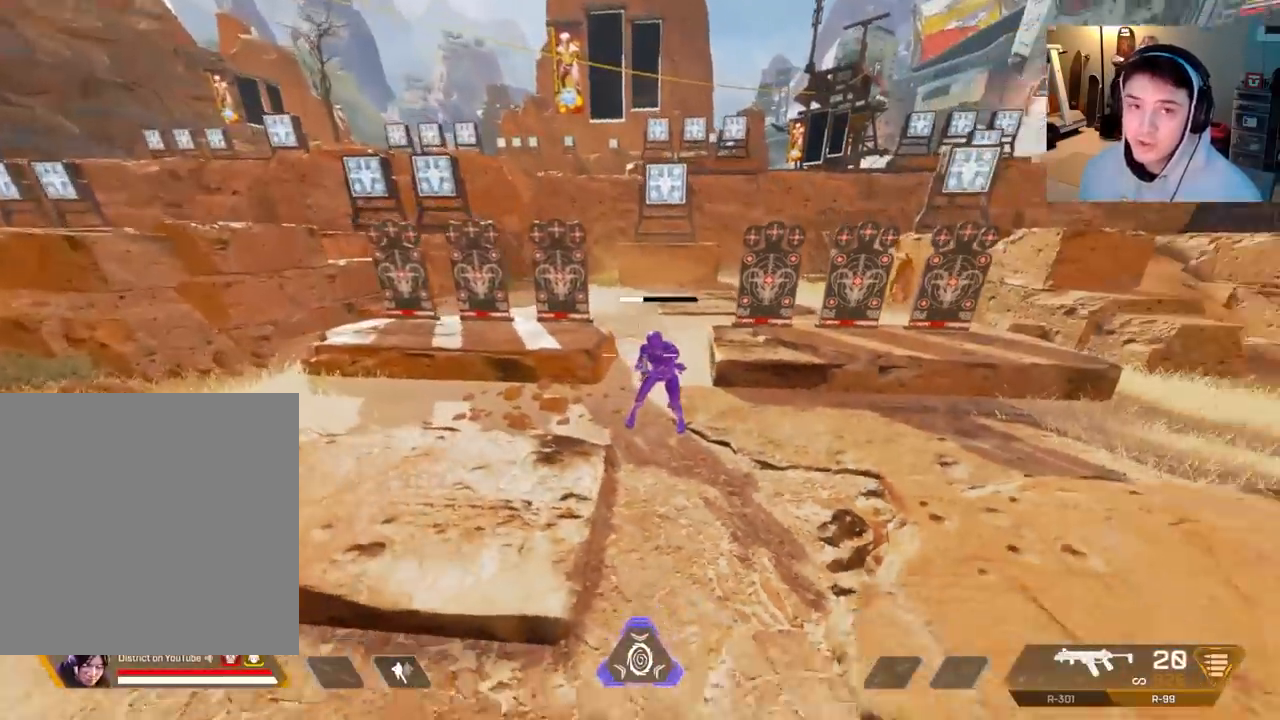
{"buttons": ["X"], "left_stick": "right", "right_stick": "center", "events": [[83, "R2", "down"], [450, "X", "down"], [483, "left_stick", "right"], [500, "R2", "up"]]}
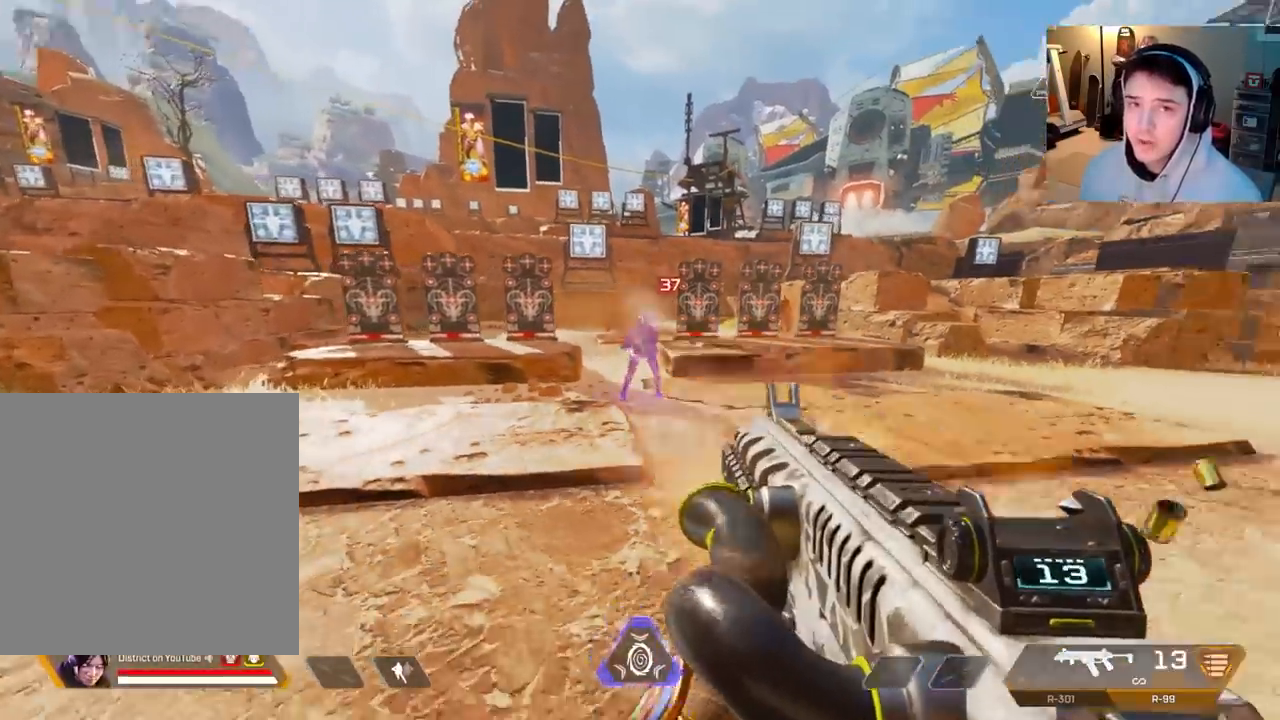
{"buttons": [], "left_stick": "right", "right_stick": "center", "events": [[17, "right_stick", "right"], [150, "X", "up"], [150, "left_stick", "center"], [150, "right_stick", "center"], [417, "left_stick", "right"]]}
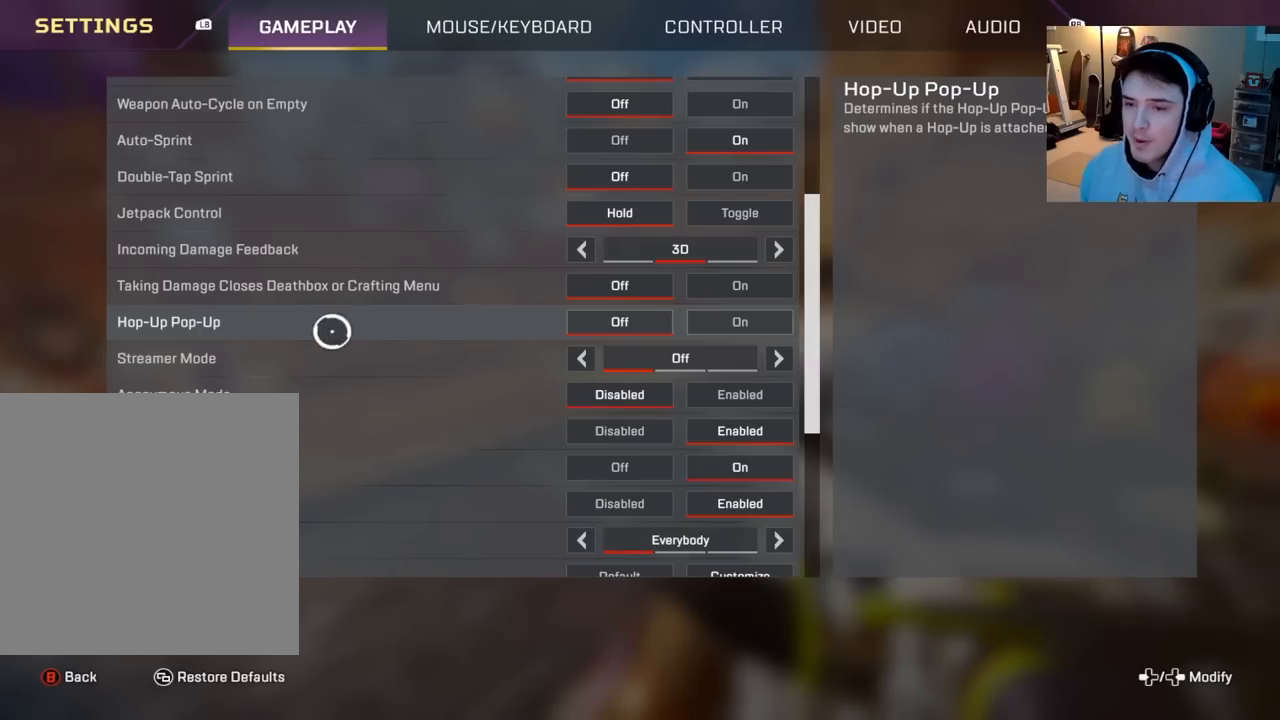
{"buttons": [], "left_stick": "down-left", "right_stick": "center", "events": [[217, "left_stick", "center"], [500, "left_stick", "down-left"]]}
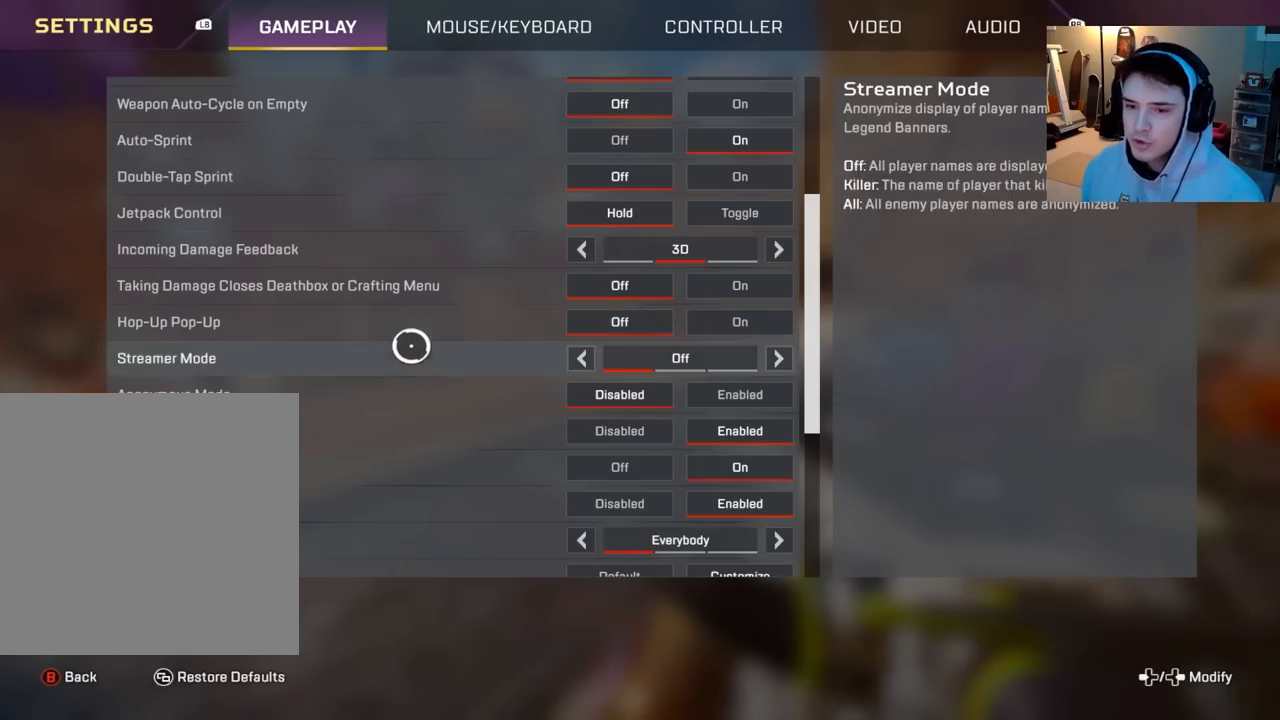
{"buttons": [], "left_stick": "center", "right_stick": "center", "events": [[67, "left_stick", "center"]]}